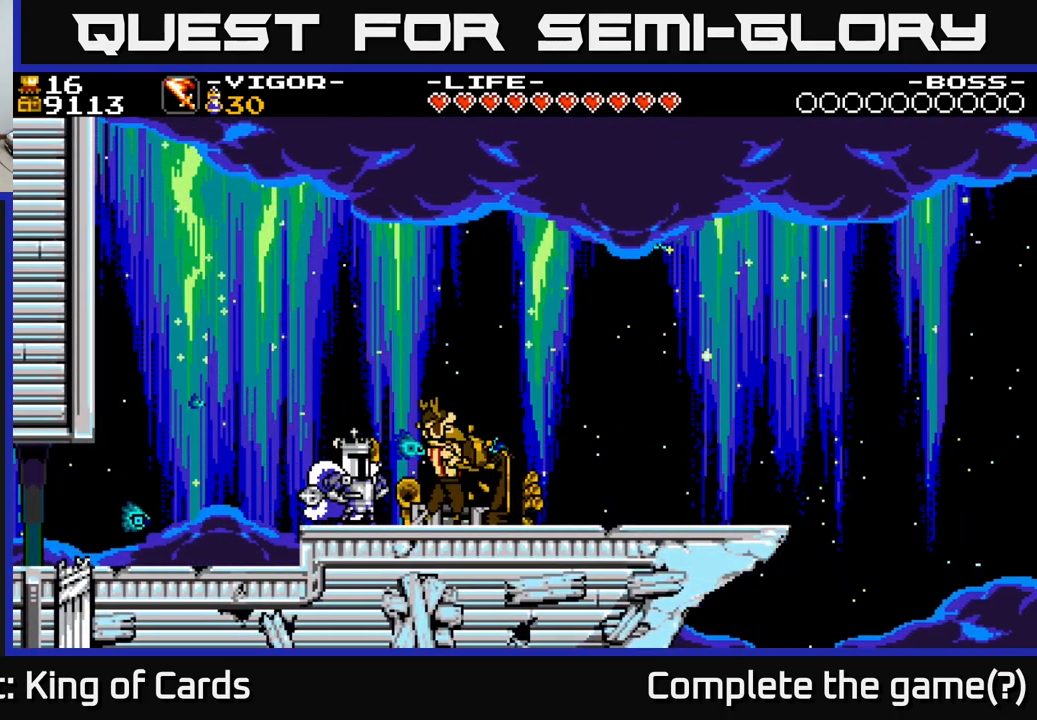
Gameplay with a controller (Xbox layout); each line is a JSON object with the inputs held at the frame after it. "events" lists button and stick changes between this image and that frame as [ms after this image, input, new state], when the widget could be followed in between. Not read: left_stick.
{"buttons": [], "right_stick": "center", "events": [[67, "DPAD_LEFT", "down"], [167, "DPAD_LEFT", "up"]]}
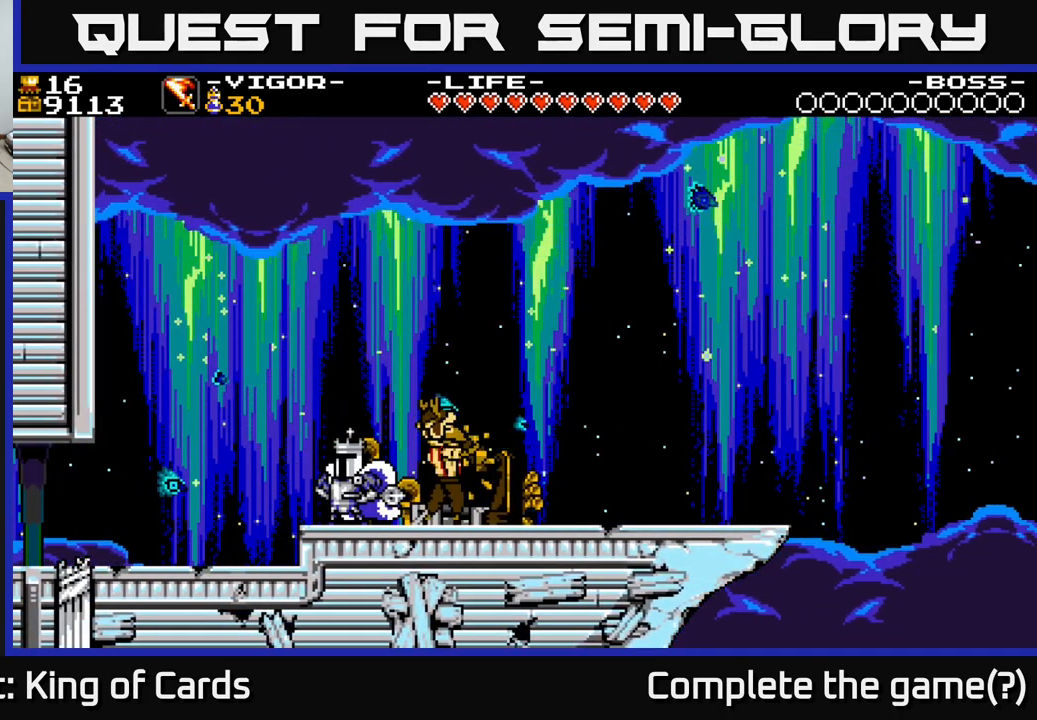
{"buttons": [], "right_stick": "center", "events": []}
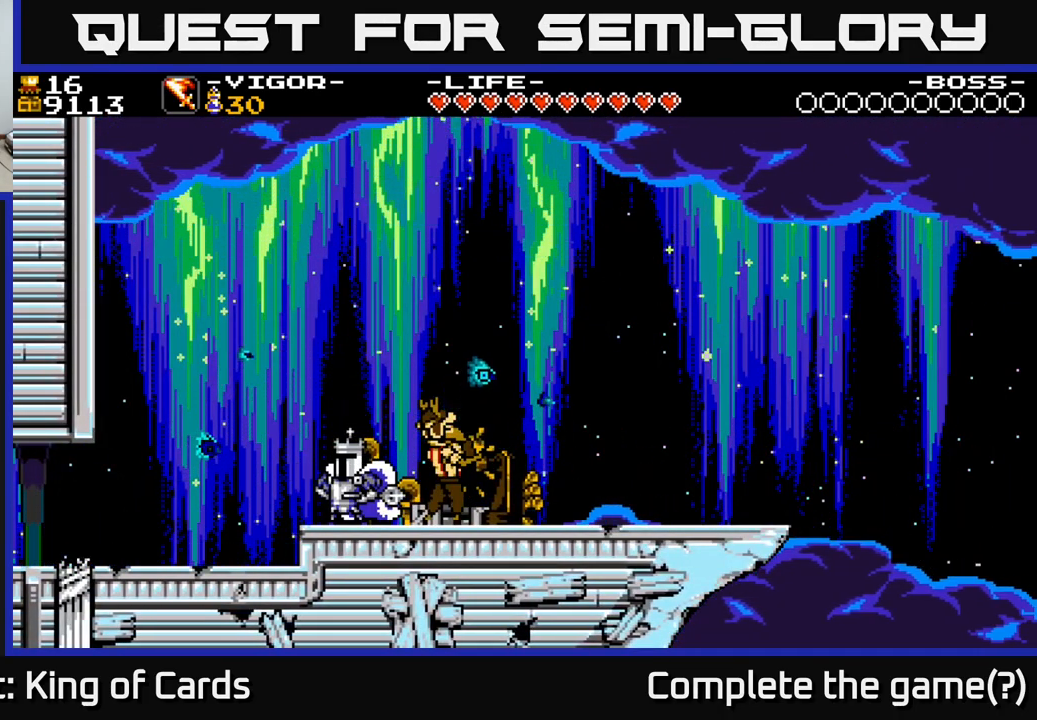
{"buttons": [], "right_stick": "center", "events": []}
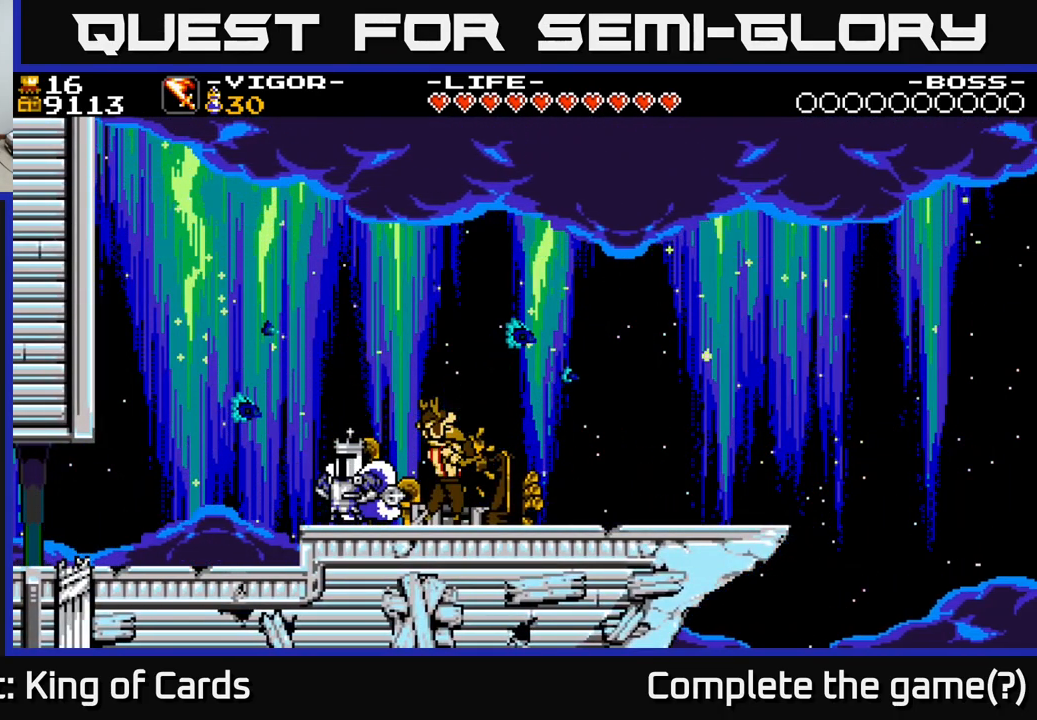
{"buttons": ["A", "DPAD_LEFT"], "right_stick": "center", "events": [[167, "DPAD_LEFT", "down"], [467, "A", "down"]]}
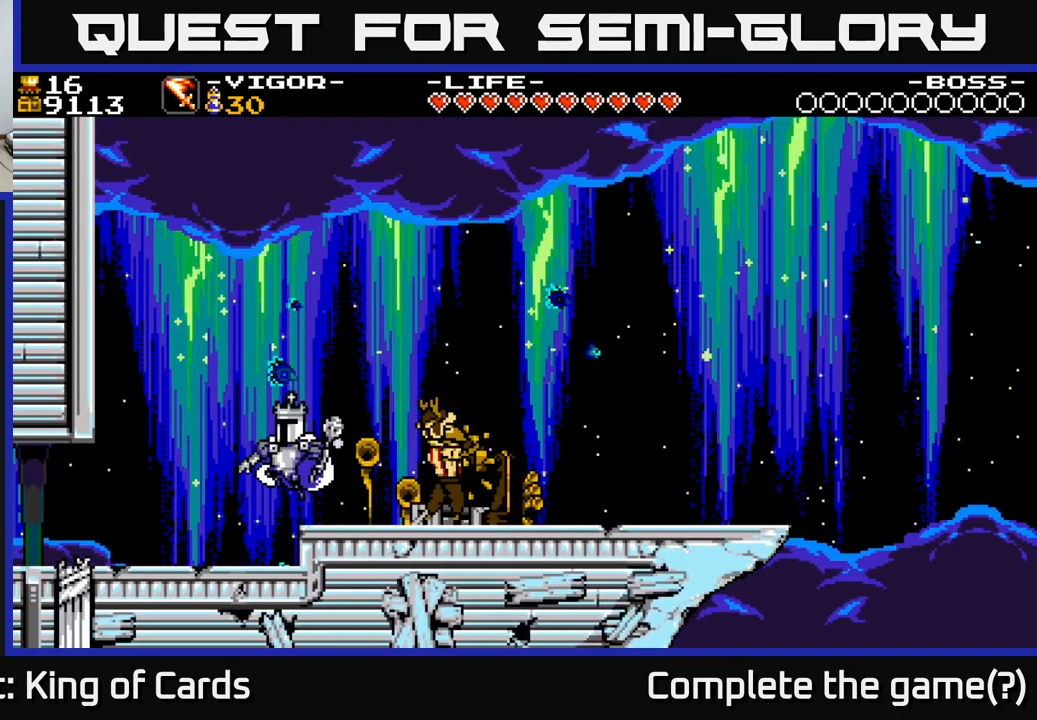
{"buttons": ["A", "X", "DPAD_LEFT"], "right_stick": "center", "events": [[283, "X", "down"]]}
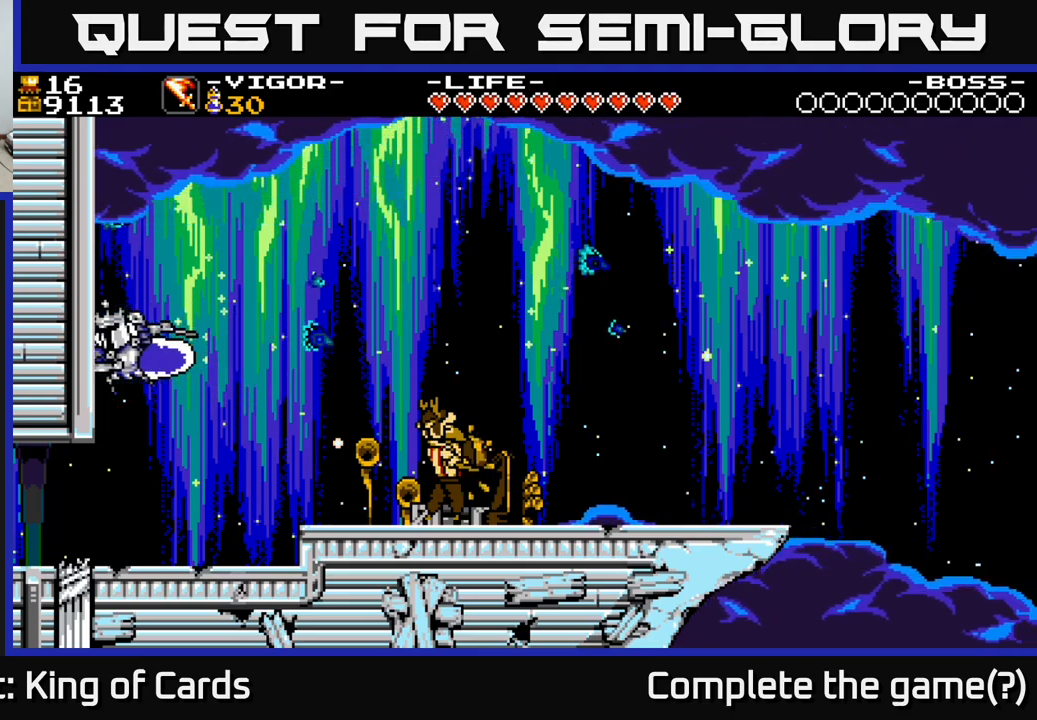
{"buttons": ["DPAD_RIGHT"], "right_stick": "center", "events": [[66, "DPAD_LEFT", "up"], [166, "DPAD_RIGHT", "down"], [166, "X", "up"], [250, "A", "up"]]}
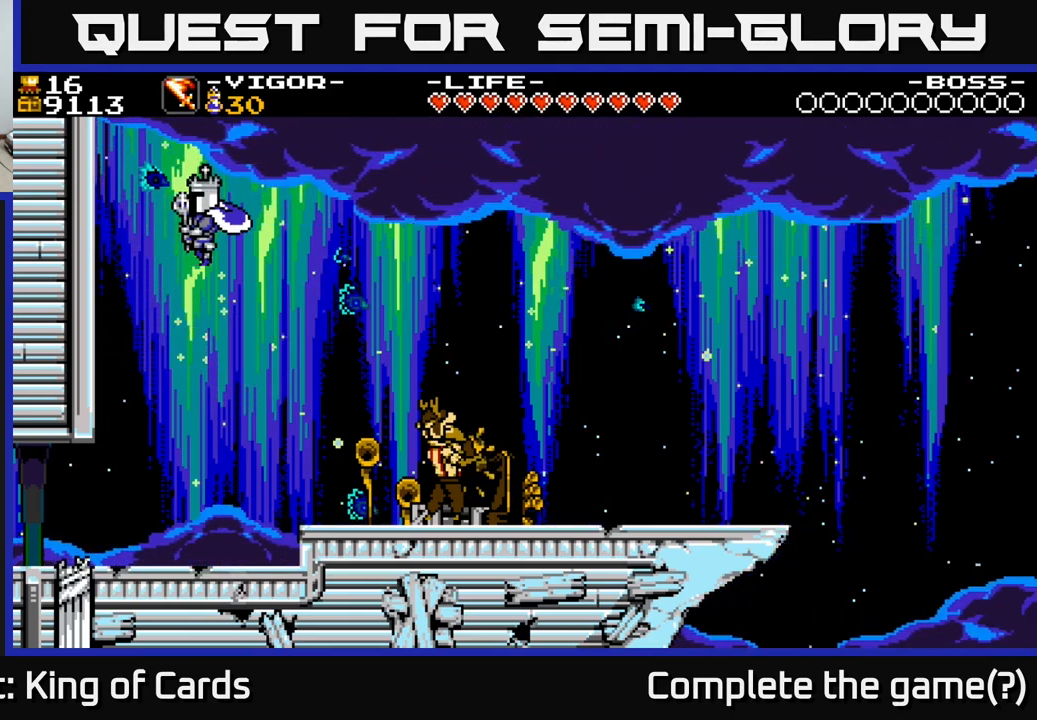
{"buttons": ["DPAD_RIGHT"], "right_stick": "center", "events": []}
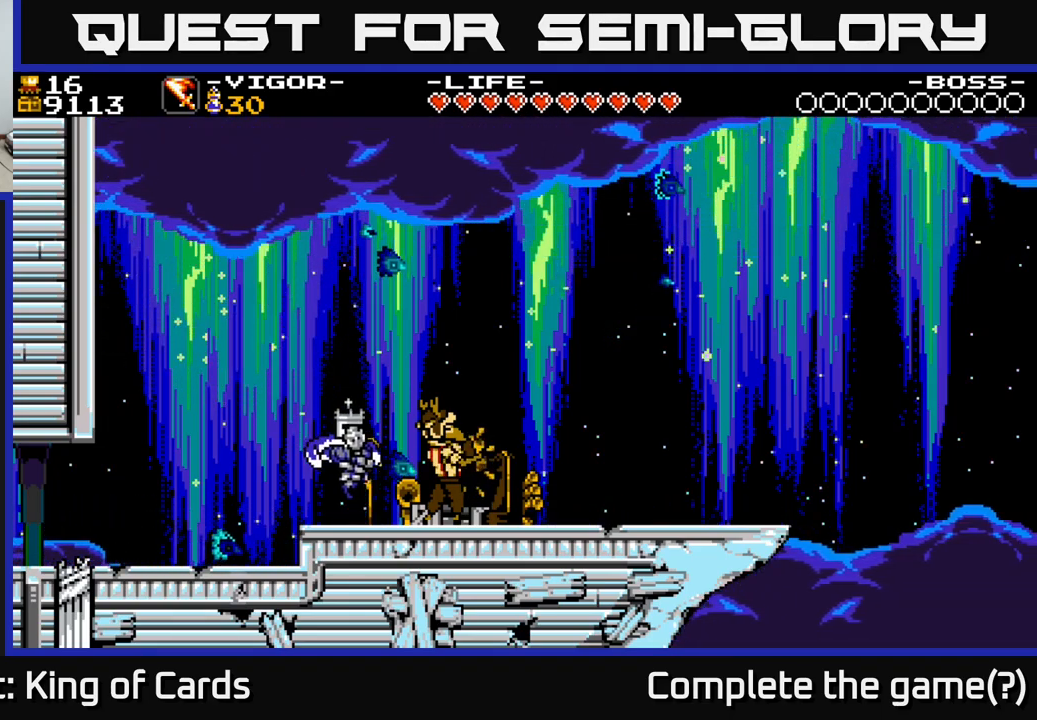
{"buttons": ["A", "DPAD_LEFT"], "right_stick": "center", "events": [[33, "DPAD_RIGHT", "up"], [83, "DPAD_LEFT", "down"], [333, "A", "down"]]}
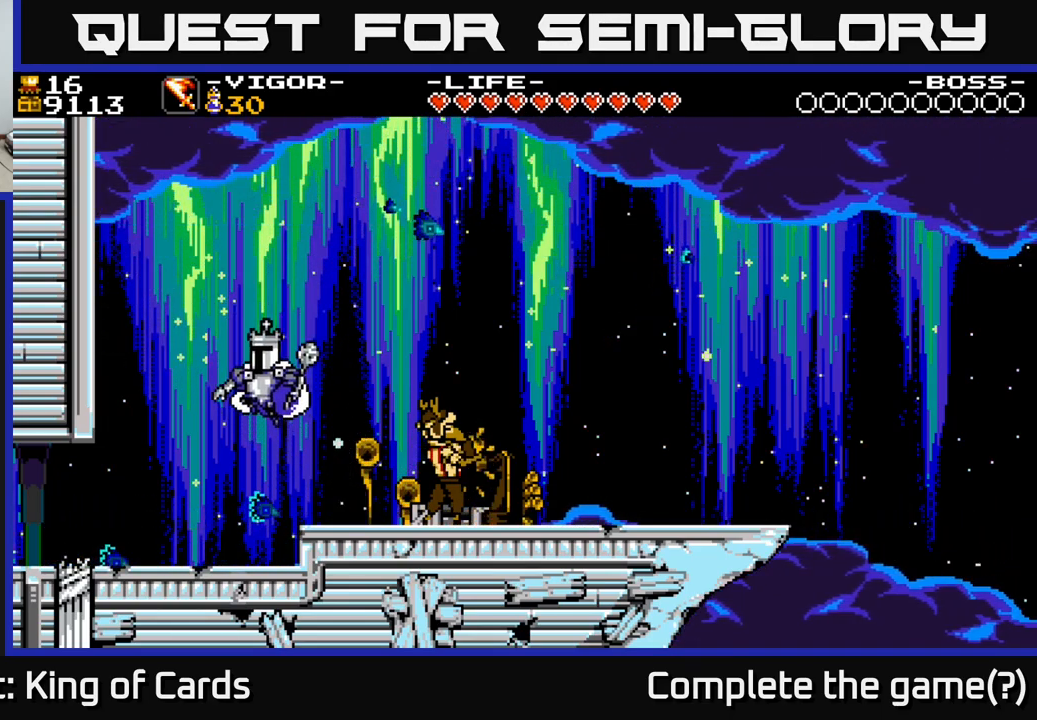
{"buttons": ["A", "X"], "right_stick": "center", "events": [[366, "X", "down"], [466, "DPAD_LEFT", "up"]]}
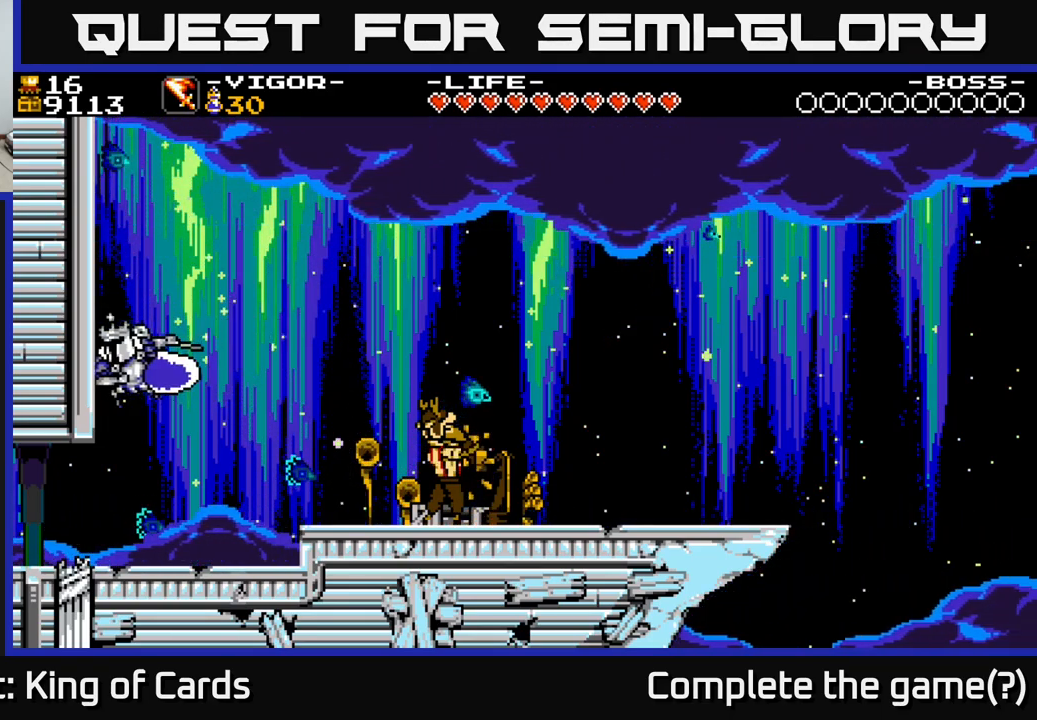
{"buttons": ["DPAD_RIGHT"], "right_stick": "center", "events": [[133, "X", "up"], [233, "DPAD_RIGHT", "down"], [266, "A", "up"]]}
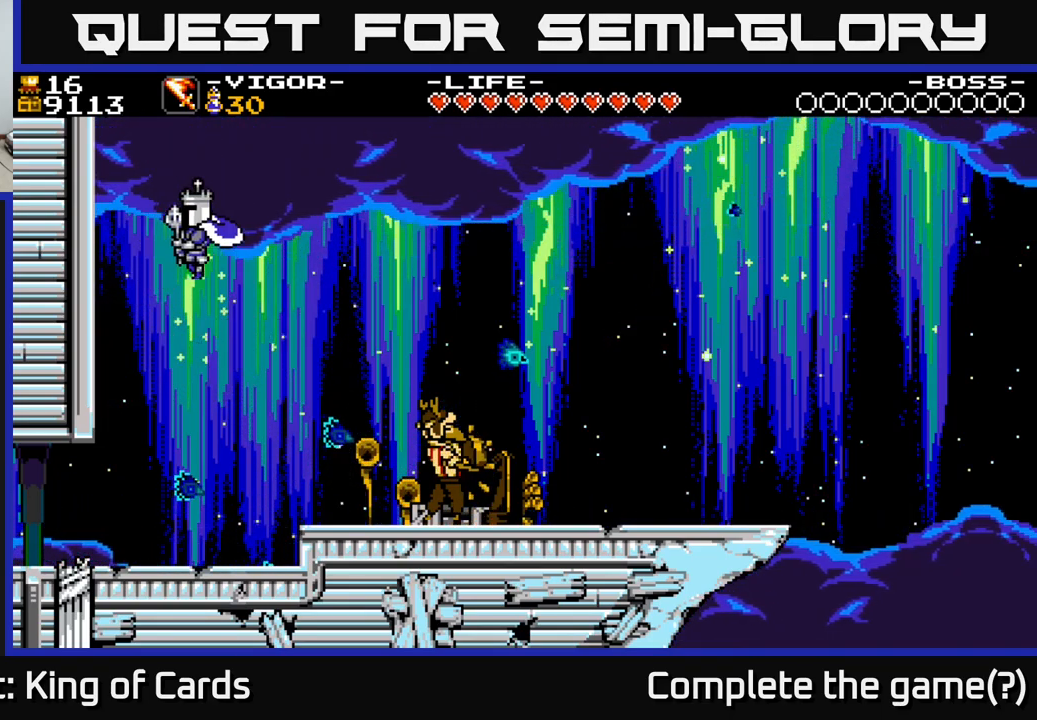
{"buttons": ["DPAD_RIGHT"], "right_stick": "center", "events": []}
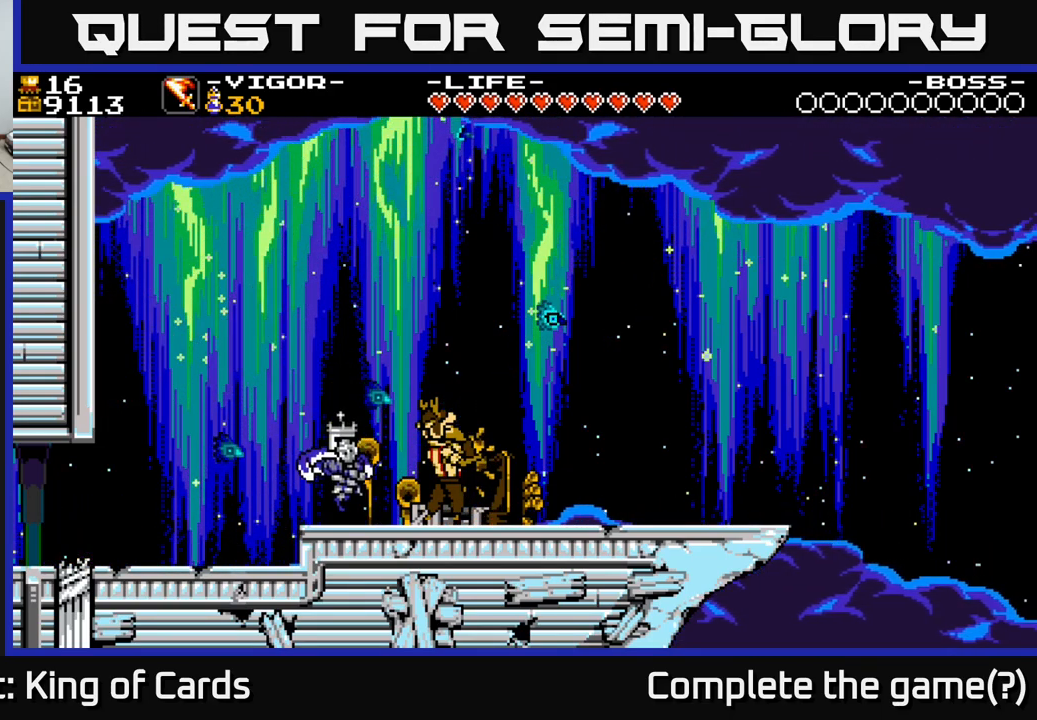
{"buttons": ["A"], "right_stick": "center", "events": [[133, "A", "down"], [466, "DPAD_RIGHT", "up"]]}
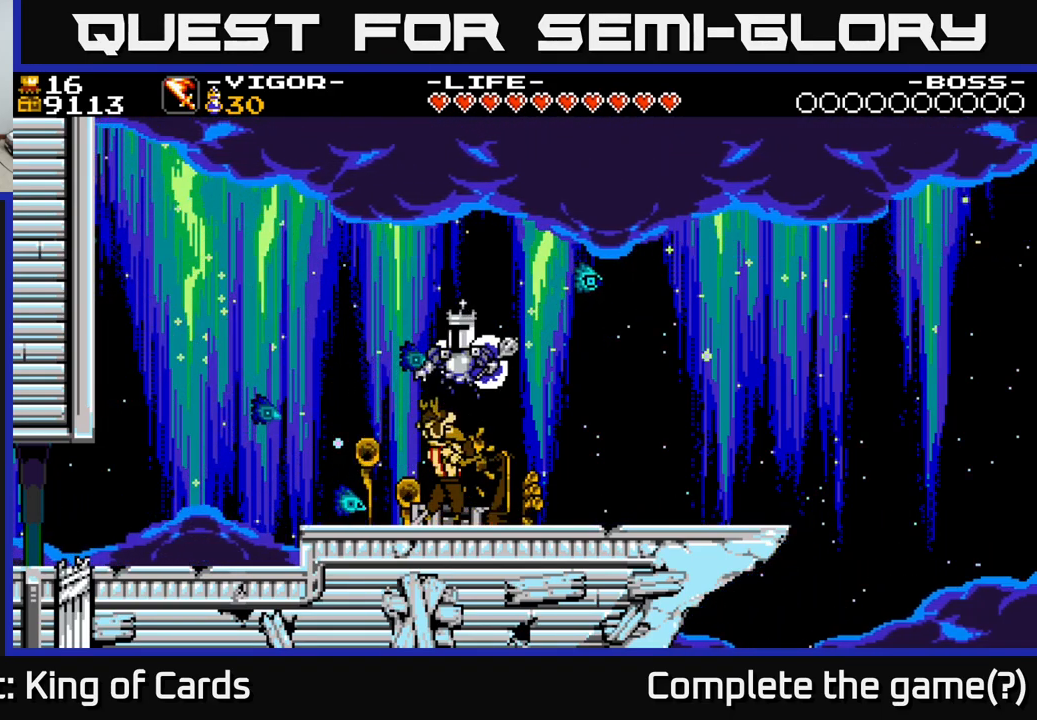
{"buttons": ["DPAD_LEFT"], "right_stick": "center", "events": [[33, "DPAD_LEFT", "down"], [50, "A", "up"]]}
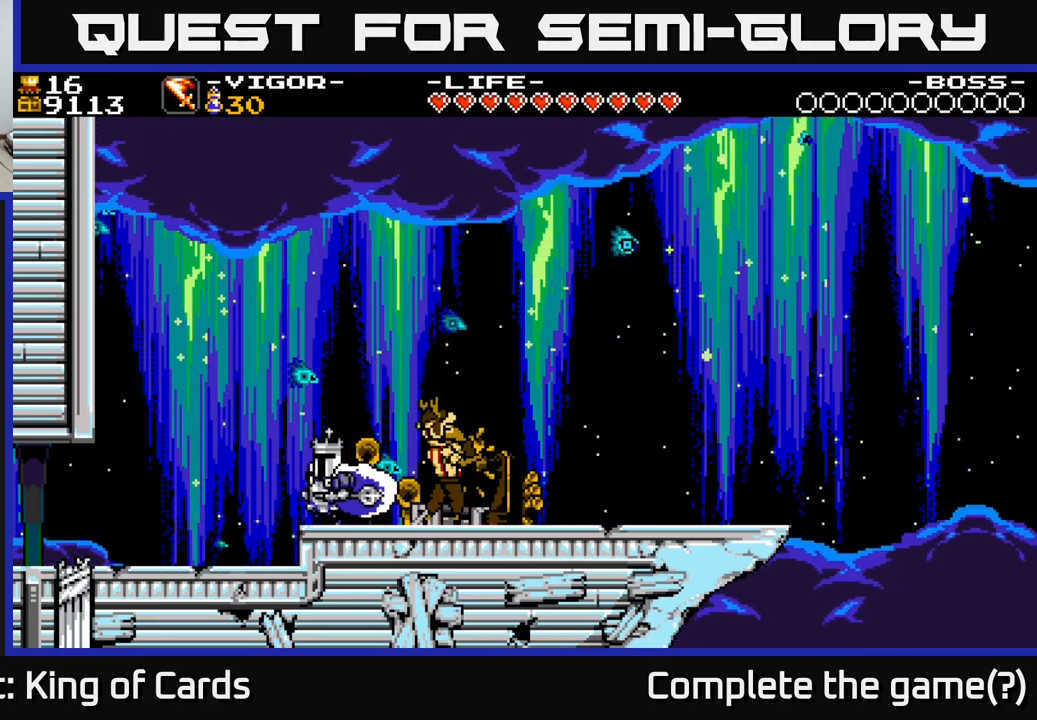
{"buttons": ["A", "X", "DPAD_LEFT"], "right_stick": "center", "events": [[83, "A", "down"], [466, "X", "down"]]}
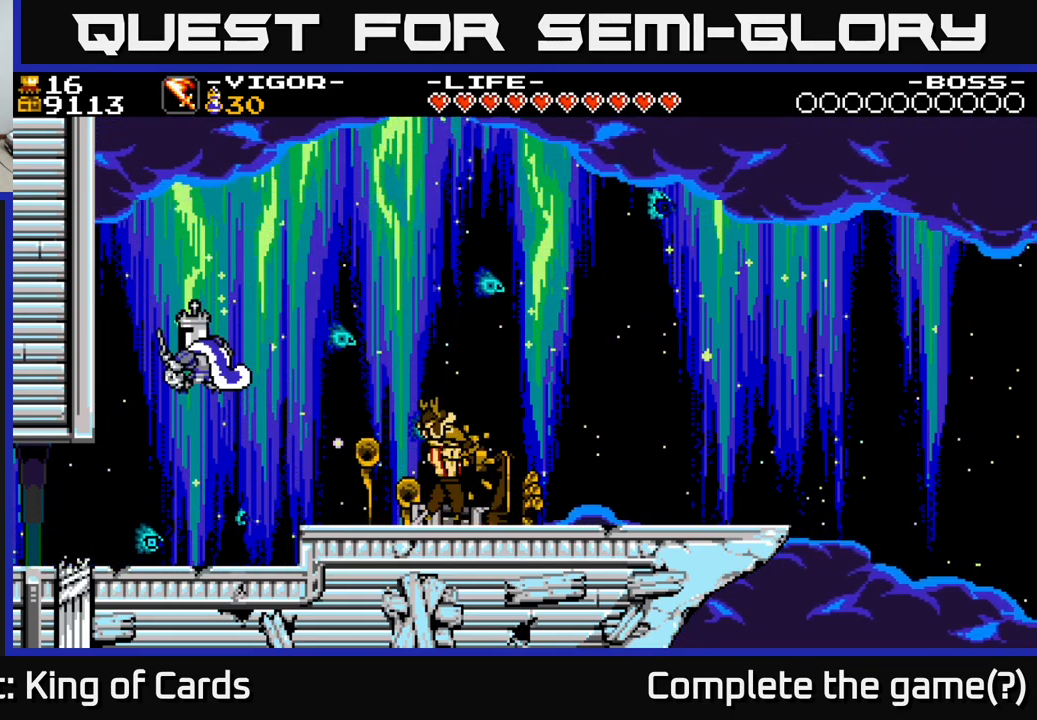
{"buttons": ["A", "X", "DPAD_RIGHT"], "right_stick": "center", "events": [[166, "DPAD_LEFT", "up"], [350, "DPAD_RIGHT", "down"]]}
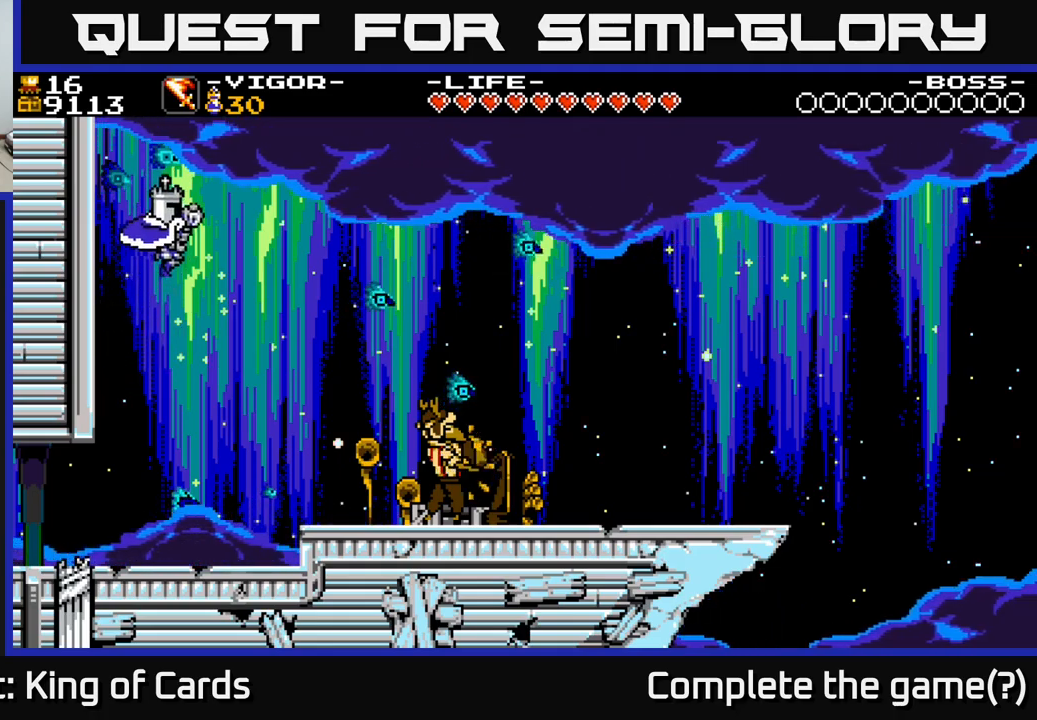
{"buttons": ["DPAD_RIGHT"], "right_stick": "center", "events": [[200, "A", "up"], [283, "X", "up"]]}
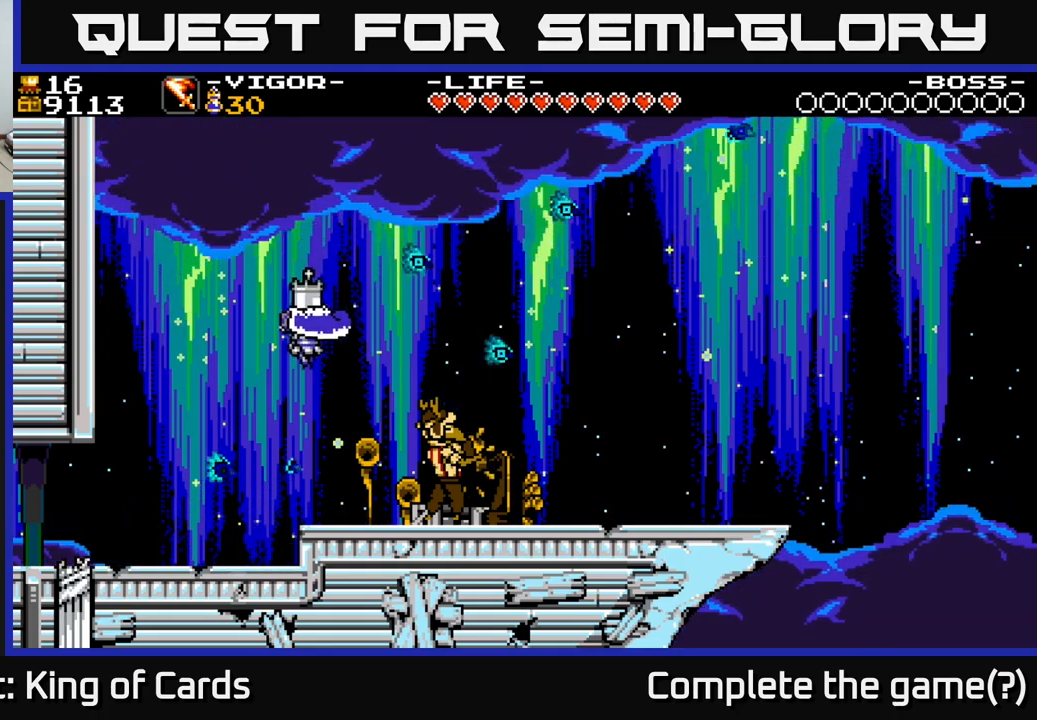
{"buttons": ["DPAD_RIGHT"], "right_stick": "center", "events": [[217, "DPAD_RIGHT", "up"], [233, "DPAD_LEFT", "down"], [267, "A", "down"], [350, "A", "up"], [417, "DPAD_LEFT", "up"], [433, "DPAD_RIGHT", "down"]]}
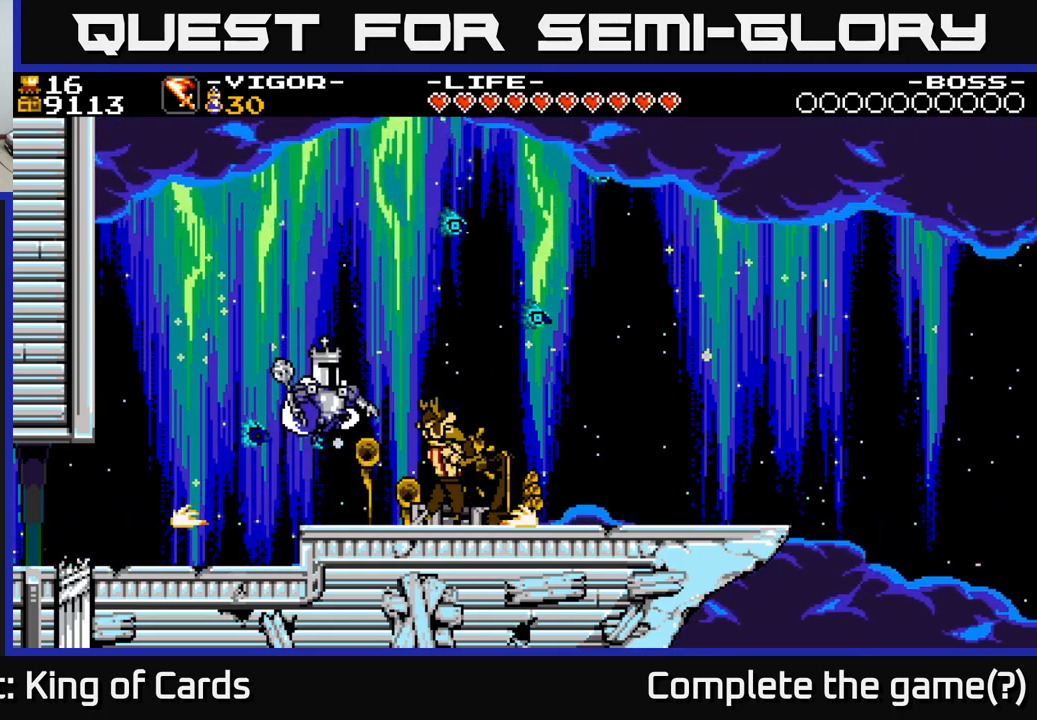
{"buttons": ["A", "DPAD_RIGHT"], "right_stick": "center", "events": [[483, "A", "down"]]}
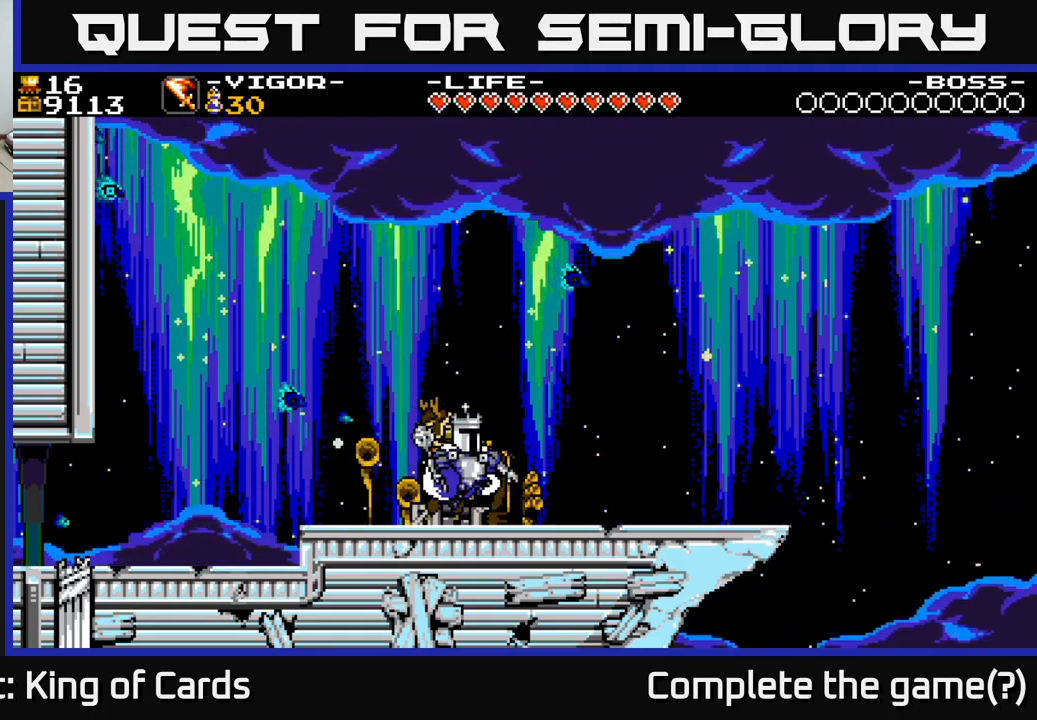
{"buttons": ["DPAD_RIGHT"], "right_stick": "center", "events": [[67, "A", "up"]]}
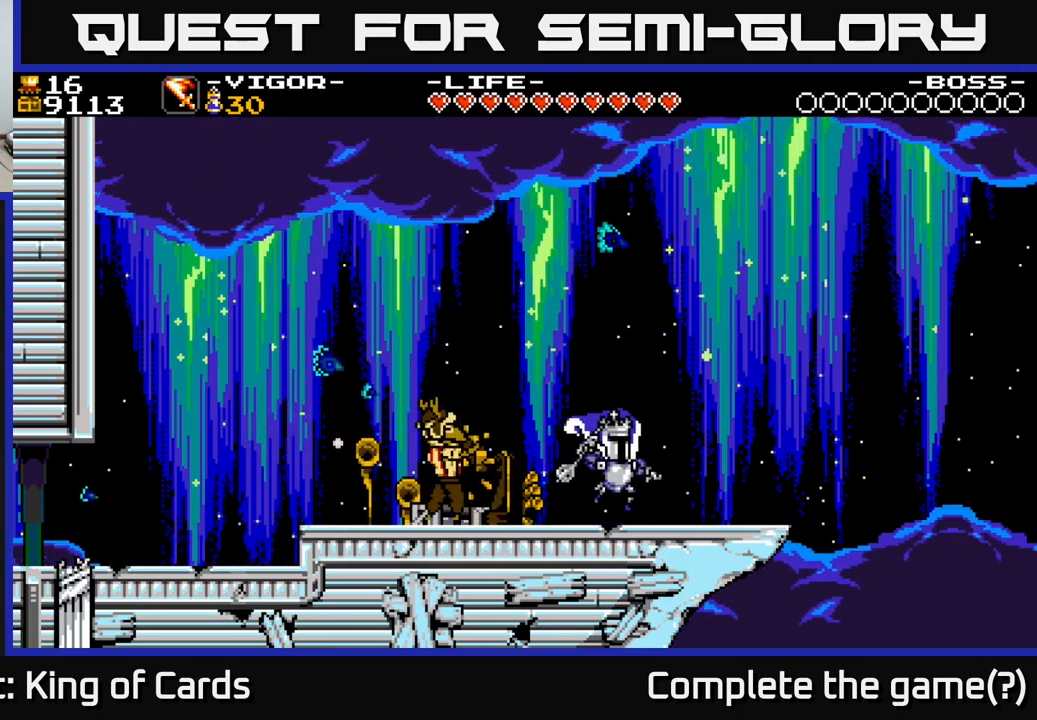
{"buttons": ["DPAD_LEFT"], "right_stick": "center", "events": [[117, "A", "down"], [200, "DPAD_RIGHT", "up"], [267, "A", "up"], [267, "DPAD_LEFT", "down"]]}
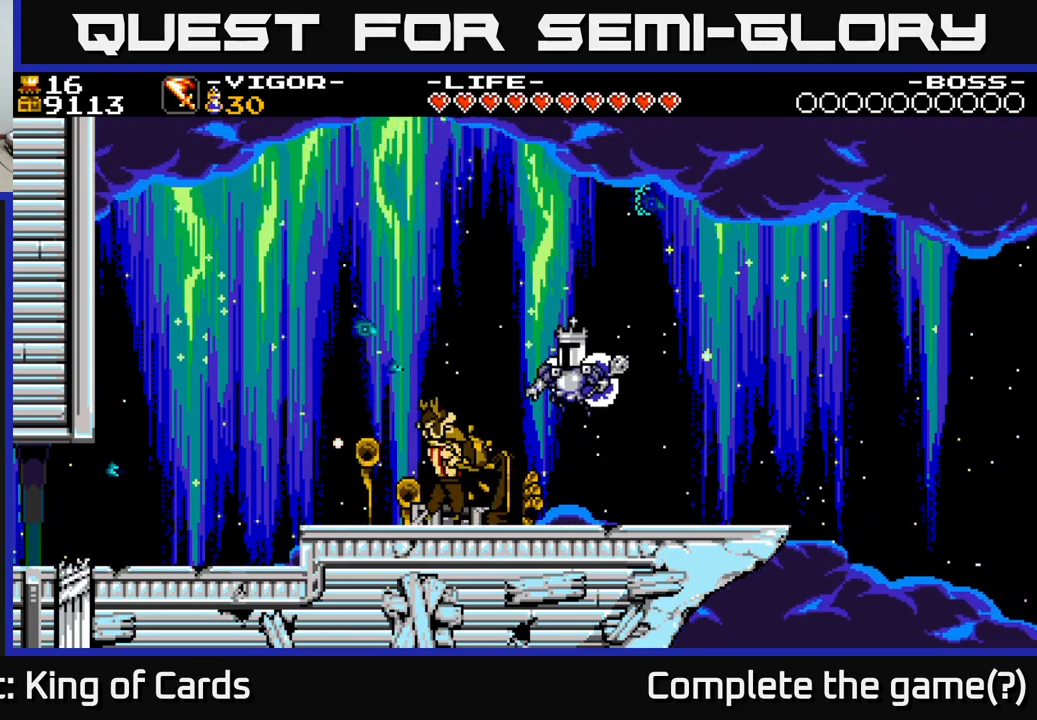
{"buttons": ["A"], "right_stick": "center", "events": [[383, "A", "down"], [383, "DPAD_LEFT", "up"]]}
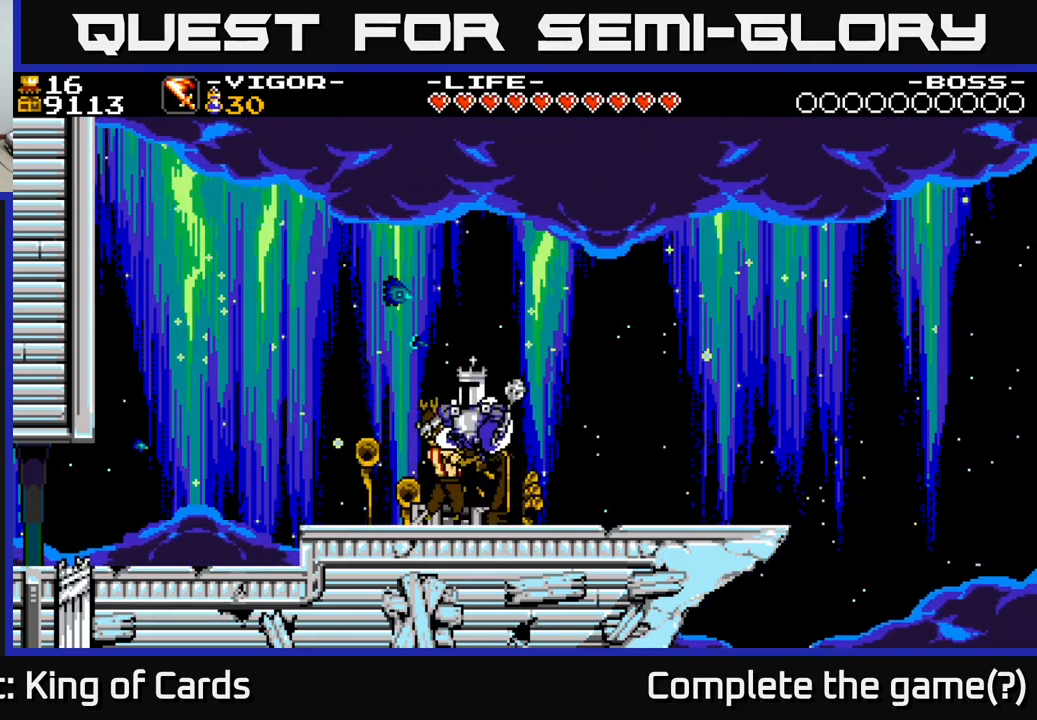
{"buttons": ["DPAD_LEFT"], "right_stick": "center", "events": [[200, "DPAD_RIGHT", "down"], [367, "DPAD_RIGHT", "up"], [450, "A", "up"], [450, "DPAD_LEFT", "down"]]}
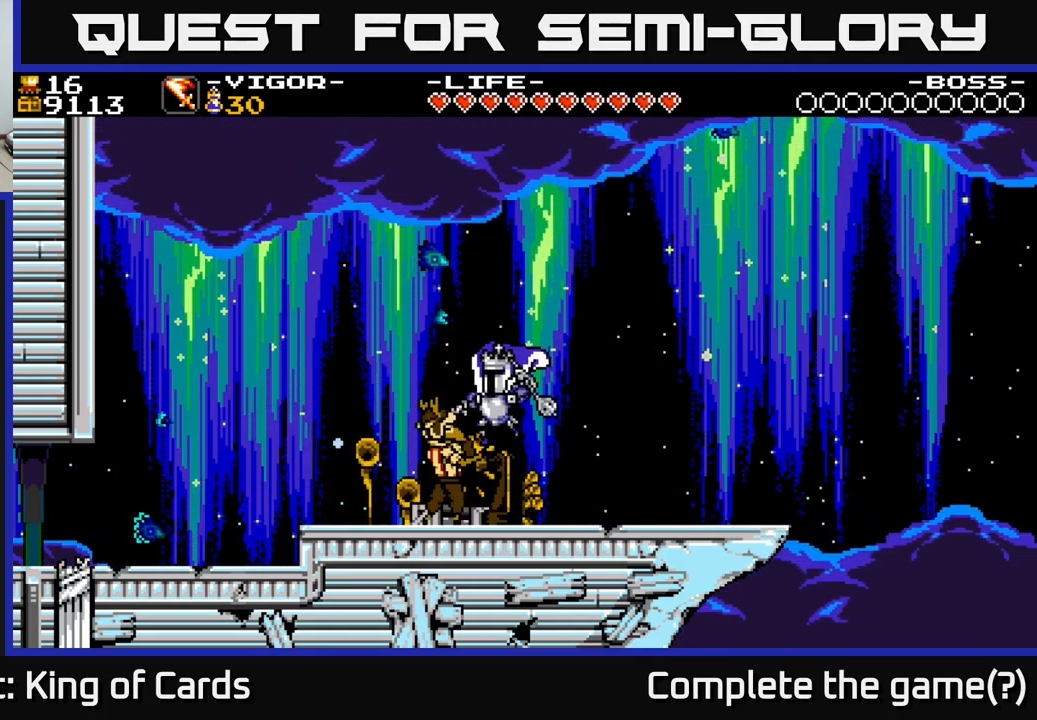
{"buttons": [], "right_stick": "center", "events": [[200, "A", "down"], [333, "A", "up"], [450, "DPAD_LEFT", "up"]]}
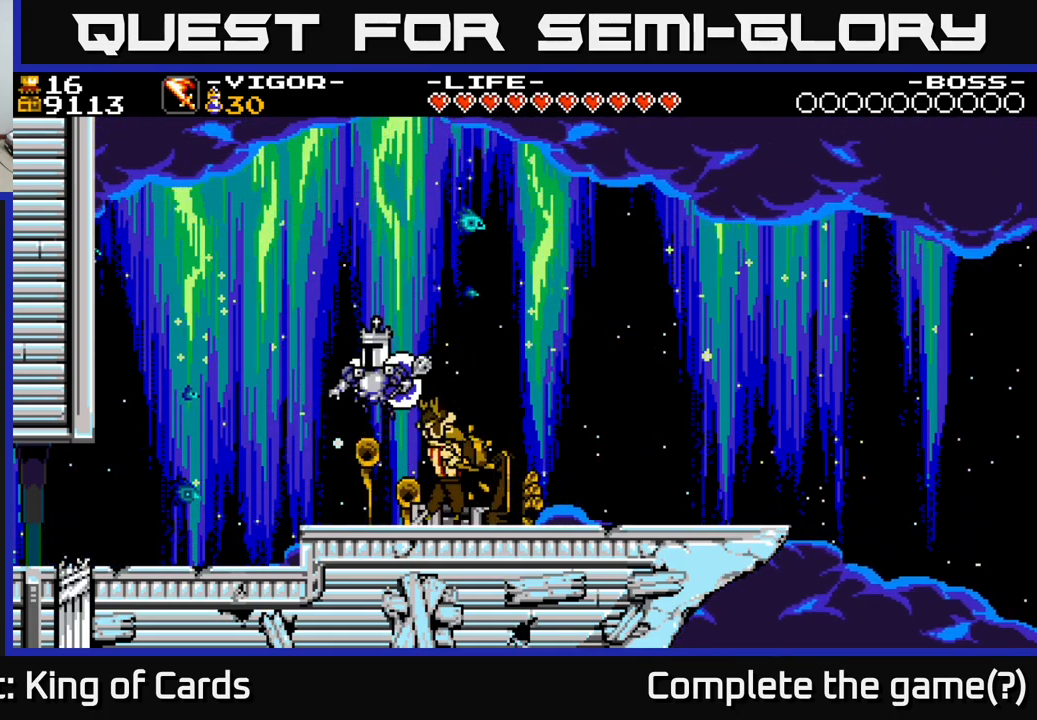
{"buttons": [], "right_stick": "center", "events": [[217, "DPAD_RIGHT", "down"], [283, "DPAD_RIGHT", "up"]]}
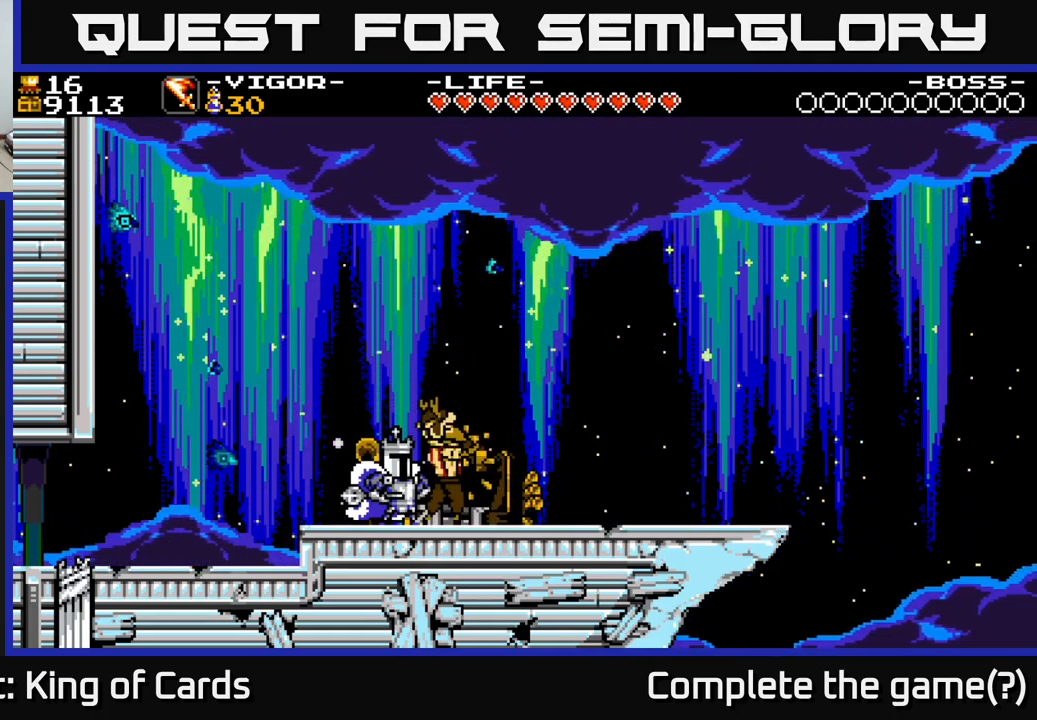
{"buttons": [], "right_stick": "center", "events": []}
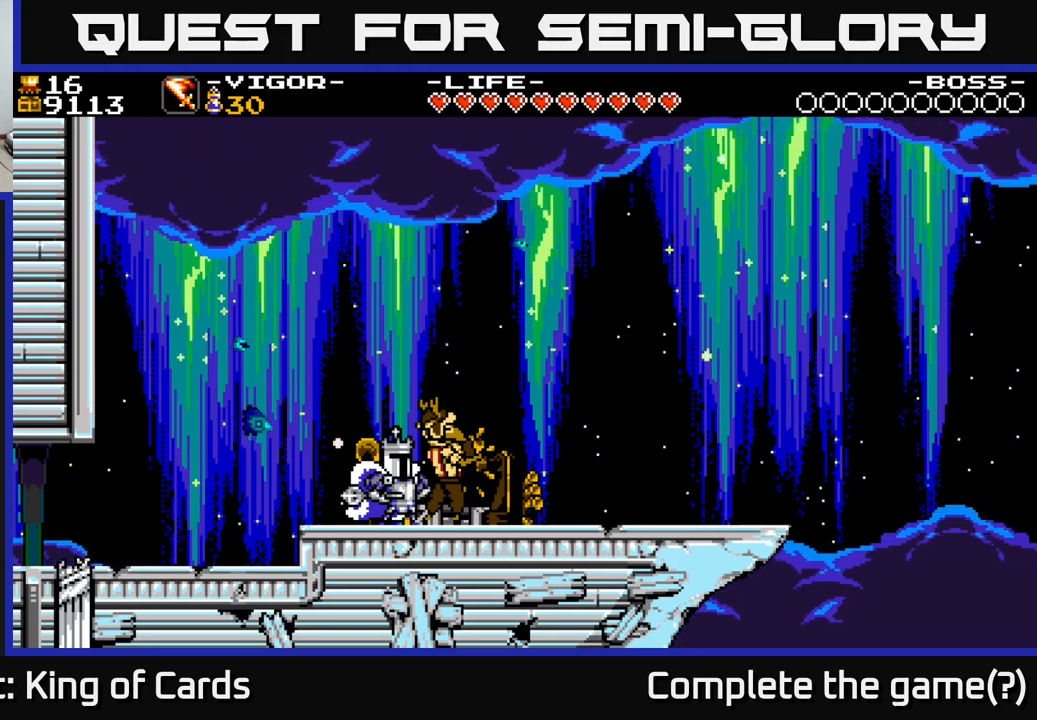
{"buttons": ["DPAD_RIGHT"], "right_stick": "center", "events": [[400, "DPAD_RIGHT", "down"]]}
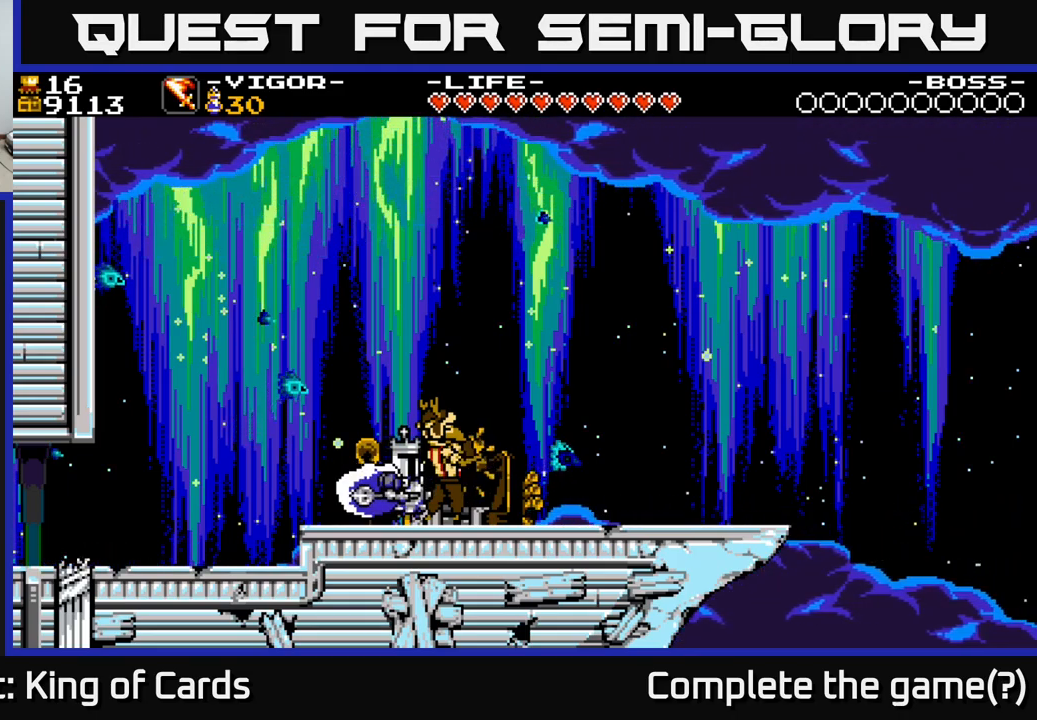
{"buttons": [], "right_stick": "center", "events": [[184, "DPAD_RIGHT", "up"], [267, "DPAD_LEFT", "down"], [367, "DPAD_LEFT", "up"]]}
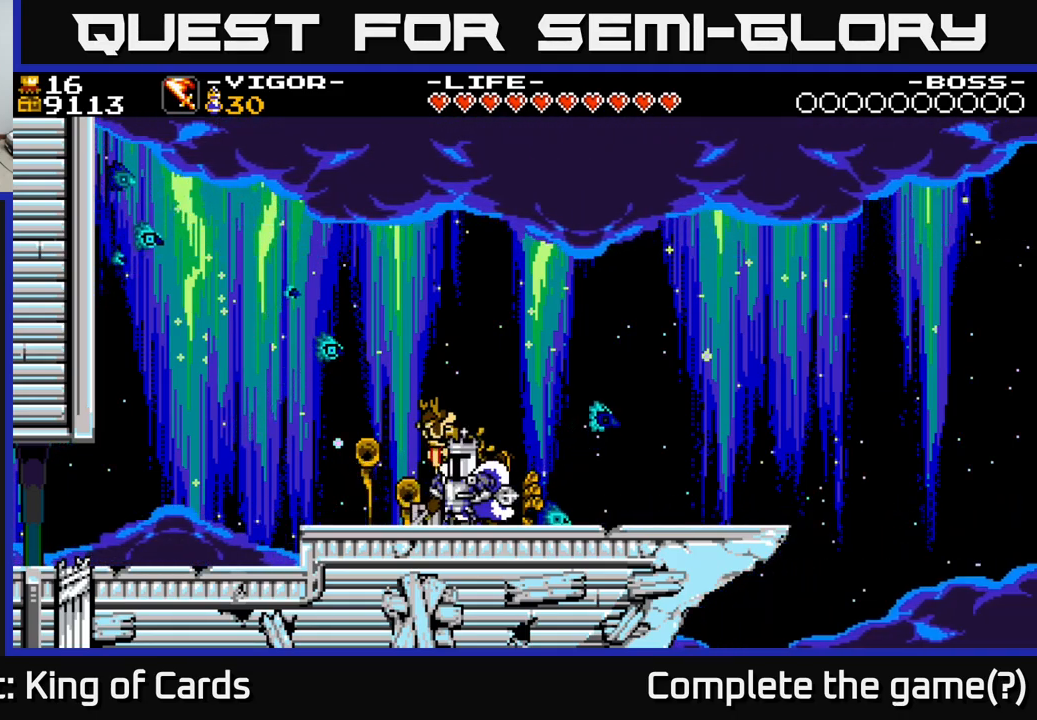
{"buttons": ["DPAD_RIGHT"], "right_stick": "center", "events": [[117, "DPAD_RIGHT", "down"]]}